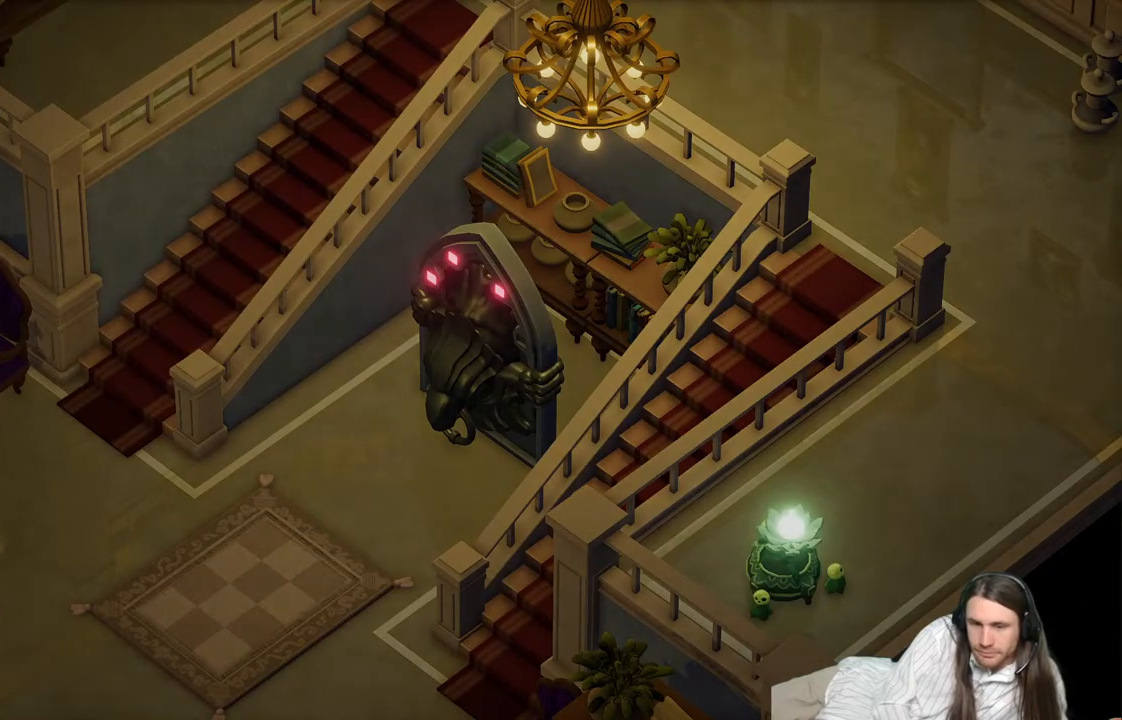
Gameplay with a controller (Xbox layout); each line is a JSON object with the inputs held at the frame after it. "events" lists button and stick changes between this image and that frame as [ms after this image, input, new state], when the widget could be followed in between.
{"buttons": [], "left_stick": "center", "right_stick": "center", "events": []}
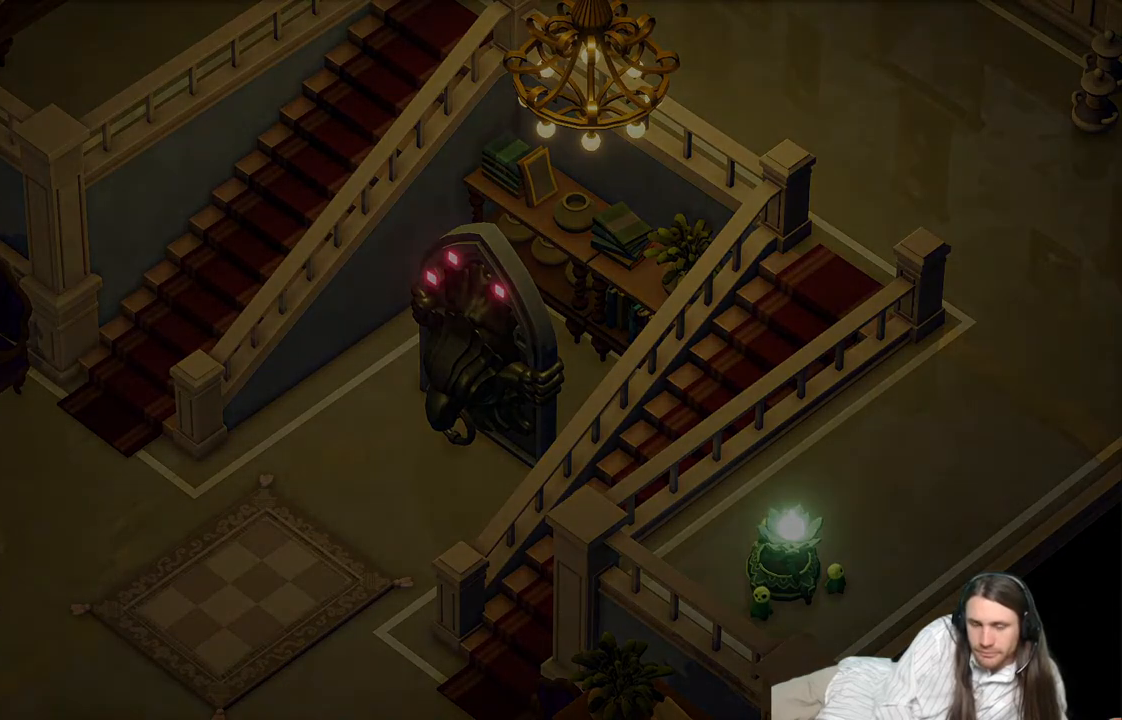
{"buttons": [], "left_stick": "center", "right_stick": "center", "events": []}
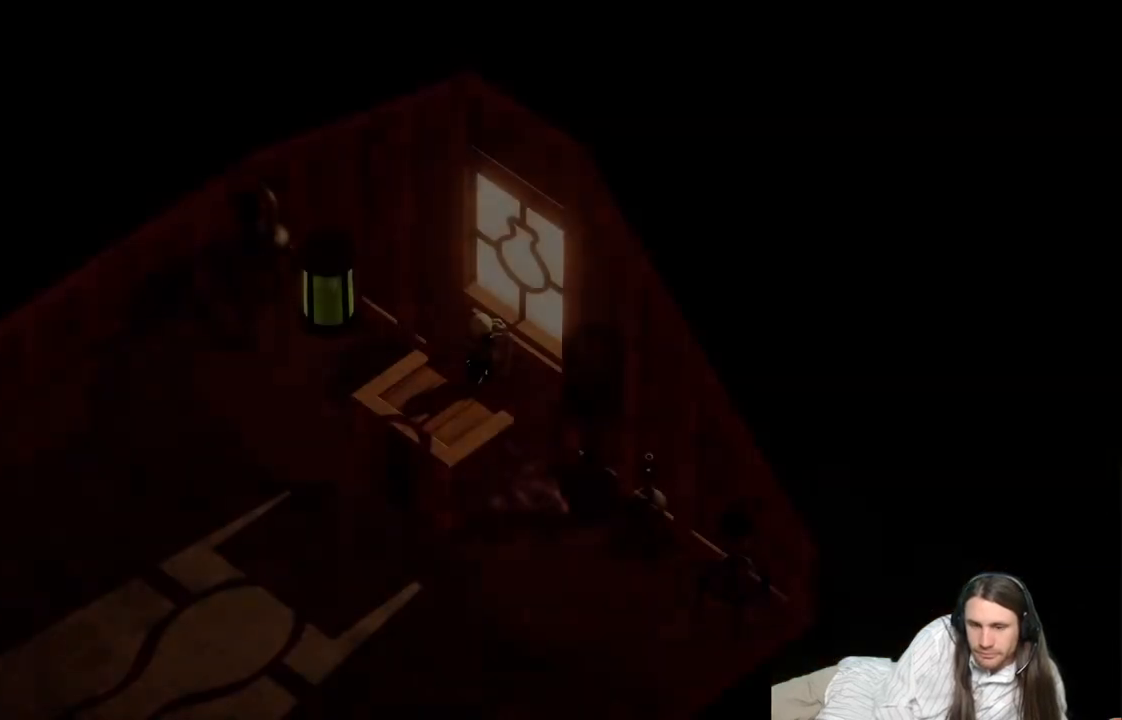
{"buttons": [], "left_stick": "down-left", "right_stick": "center", "events": [[350, "left_stick", "down-left"]]}
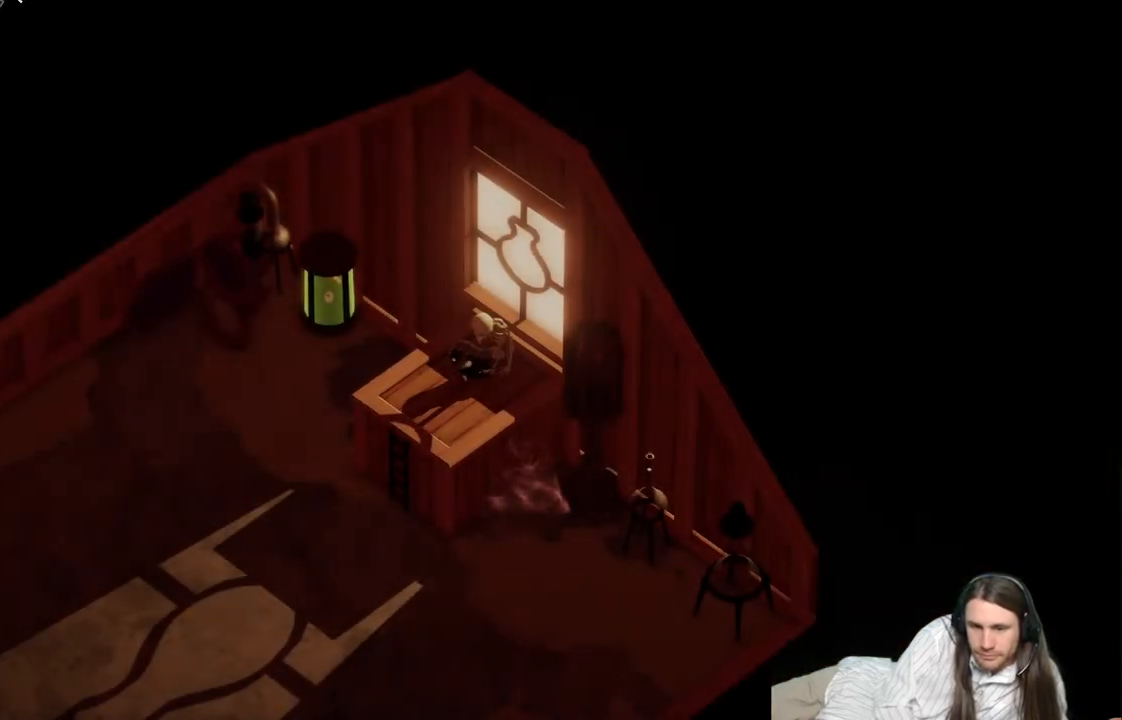
{"buttons": [], "left_stick": "down-left", "right_stick": "center", "events": [[267, "B", "down"], [483, "B", "up"]]}
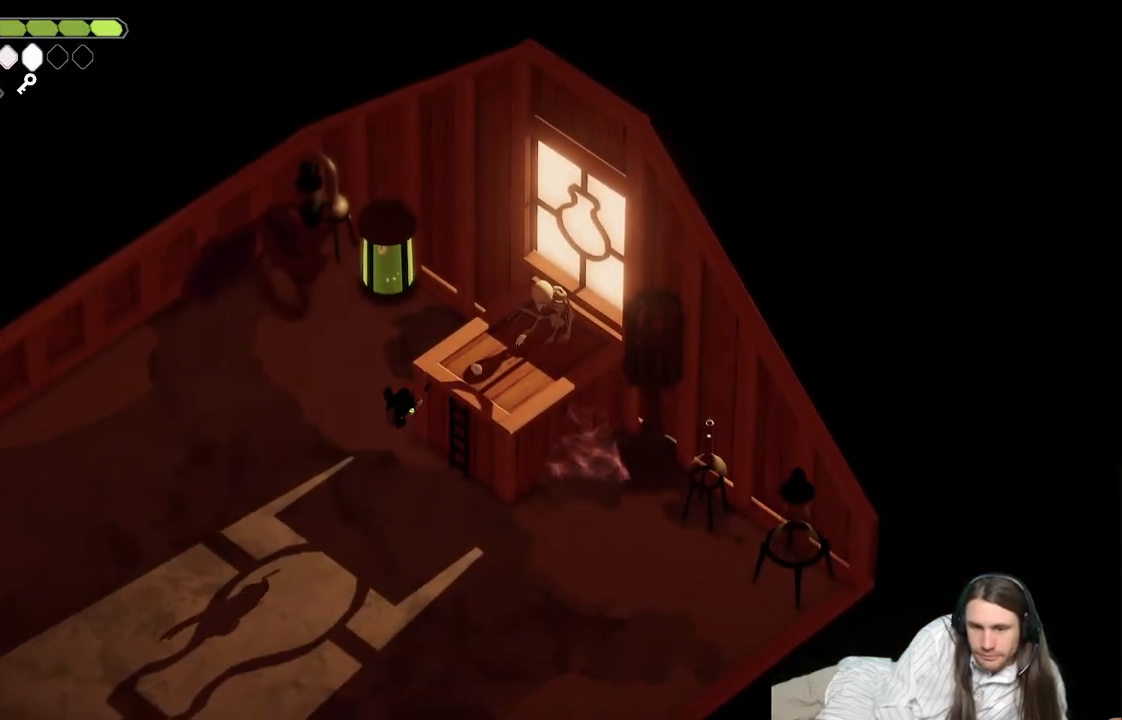
{"buttons": [], "left_stick": "down-left", "right_stick": "center", "events": []}
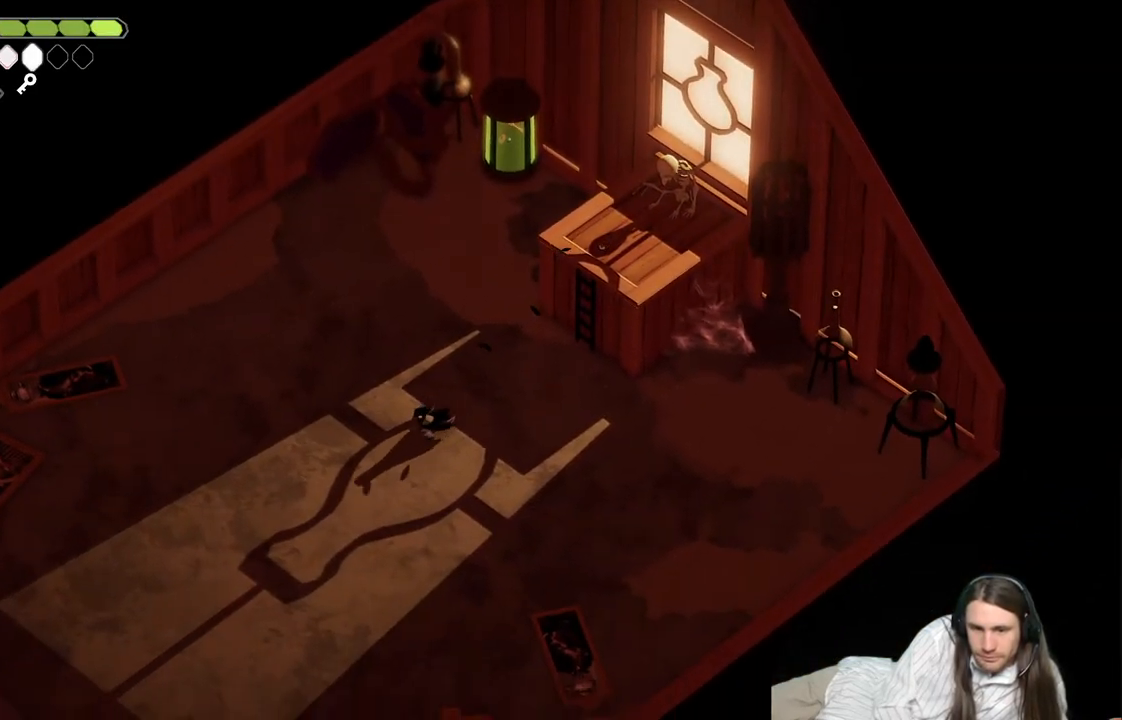
{"buttons": ["B"], "left_stick": "down-left", "right_stick": "center", "events": [[383, "B", "down"]]}
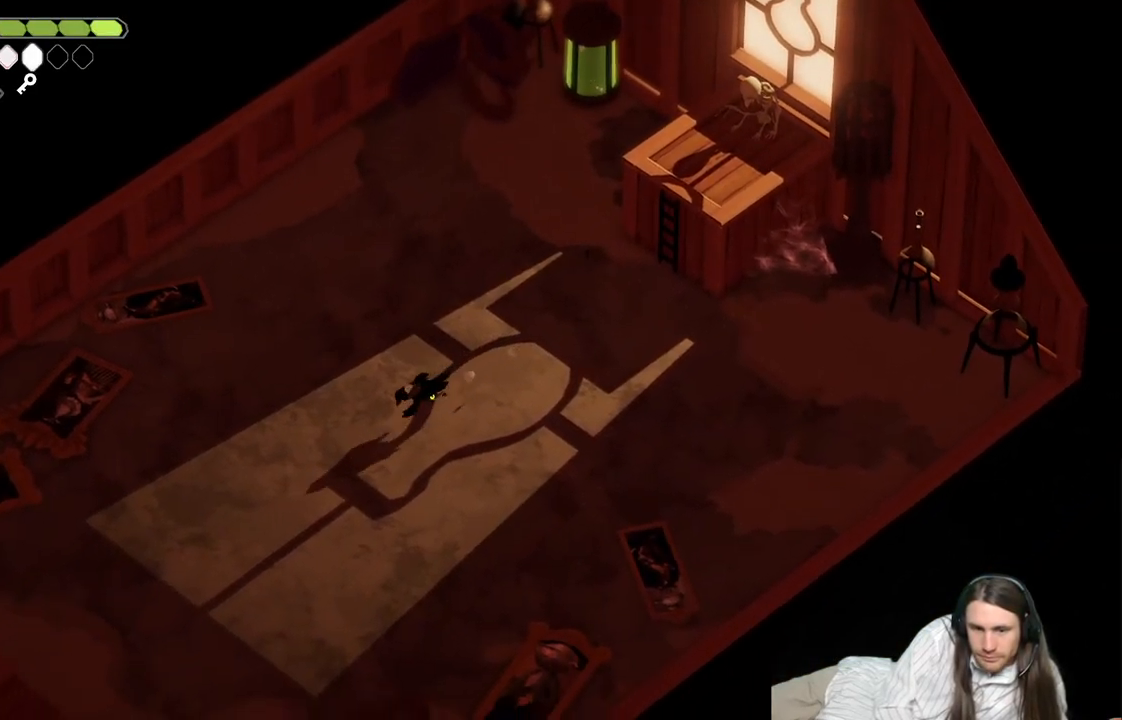
{"buttons": [], "left_stick": "down-left", "right_stick": "center", "events": [[117, "B", "up"]]}
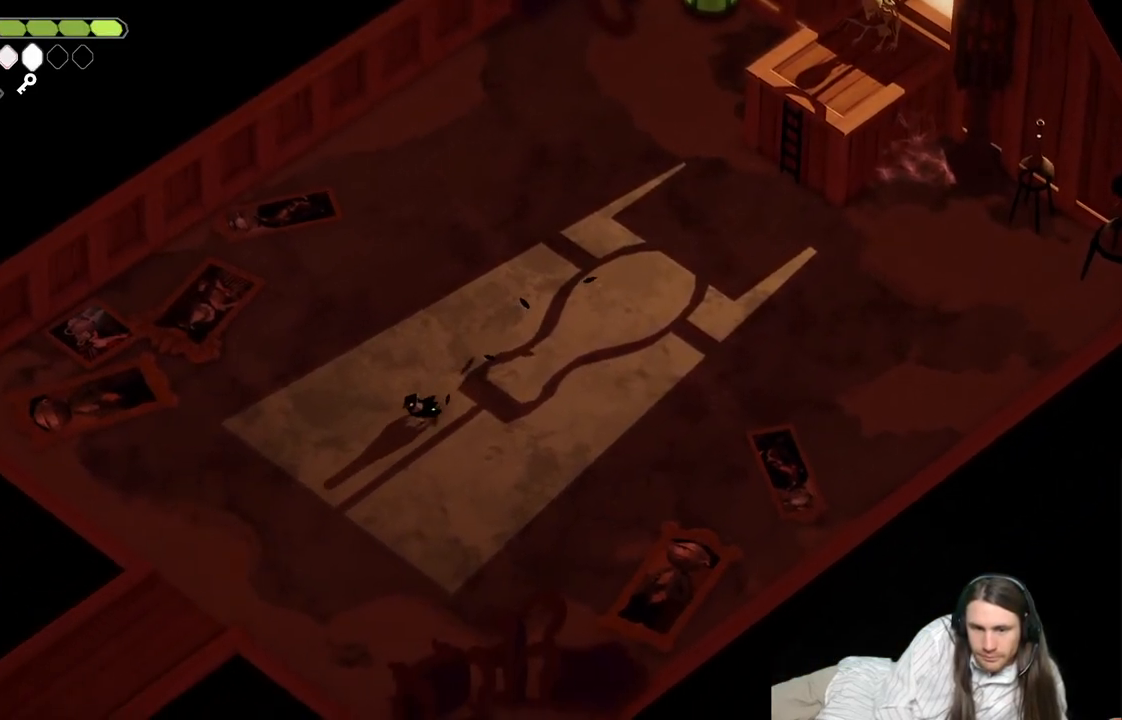
{"buttons": [], "left_stick": "down-left", "right_stick": "center", "events": []}
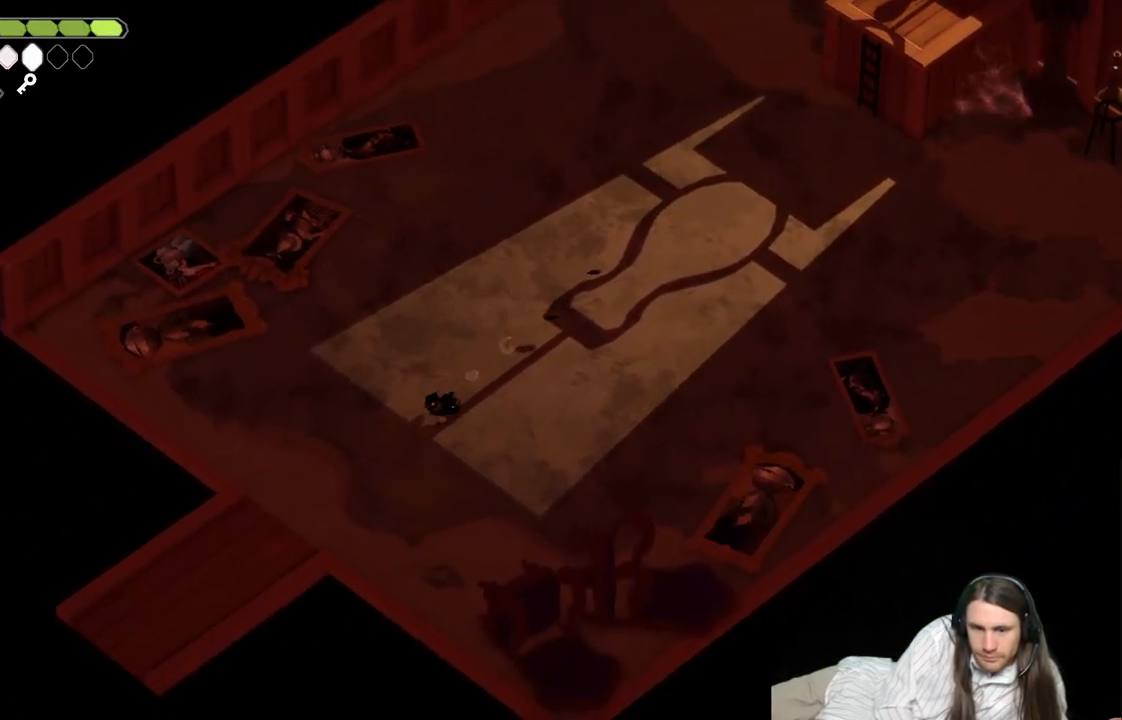
{"buttons": [], "left_stick": "down-left", "right_stick": "center", "events": []}
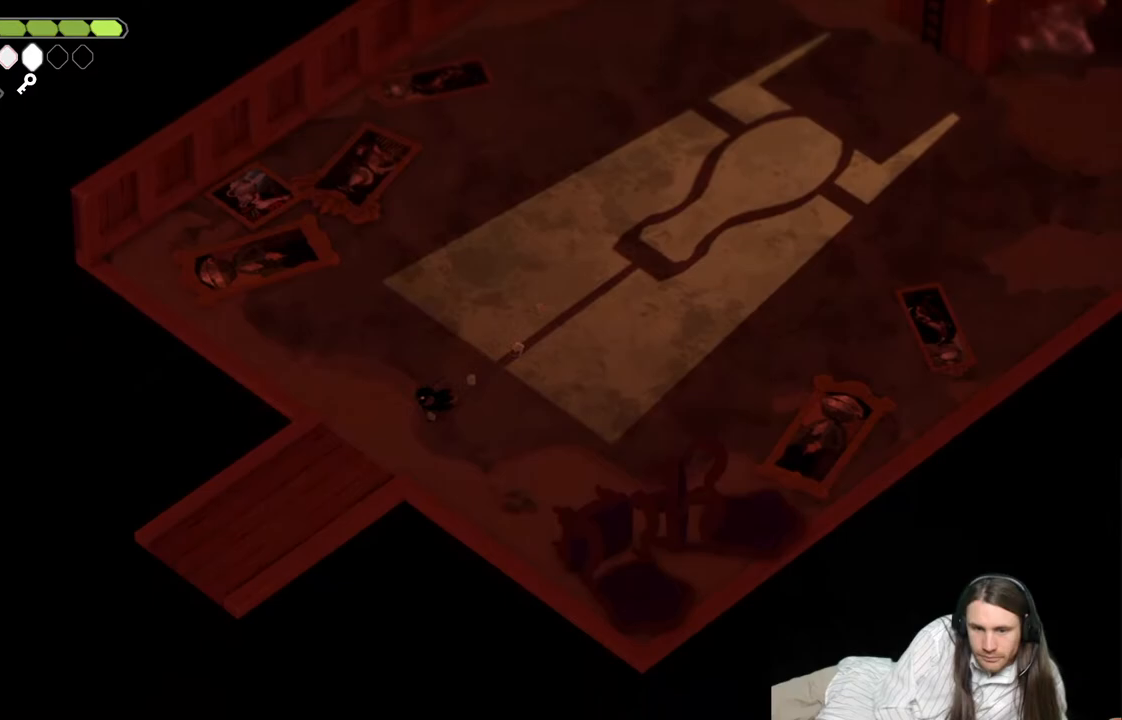
{"buttons": ["B"], "left_stick": "down-left", "right_stick": "center", "events": [[167, "B", "down"]]}
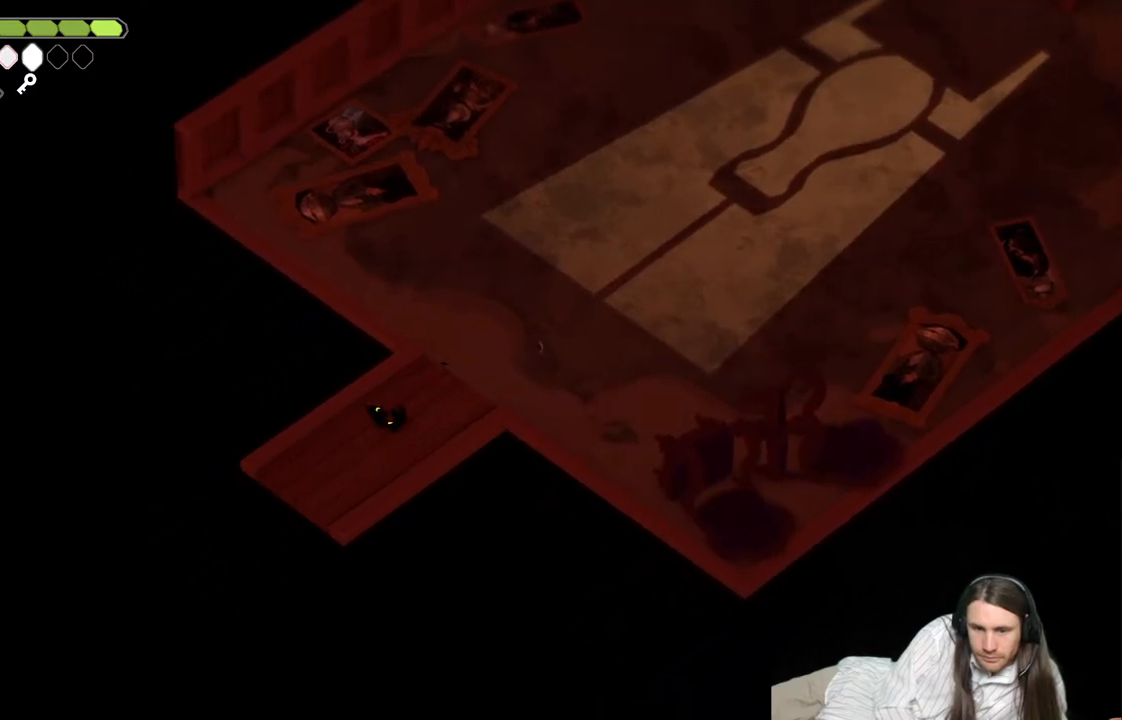
{"buttons": [], "left_stick": "down-left", "right_stick": "center", "events": [[33, "B", "up"], [250, "B", "down"], [383, "B", "up"]]}
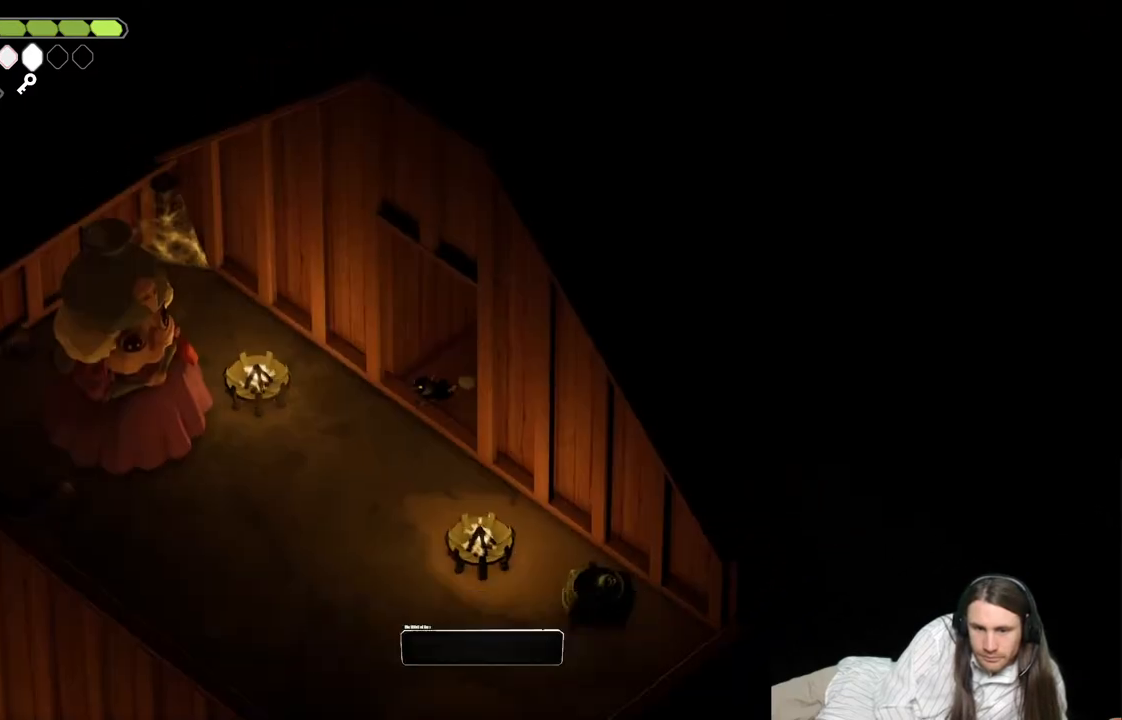
{"buttons": [], "left_stick": "down-left", "right_stick": "center", "events": [[133, "left_stick", "center"], [433, "left_stick", "down-left"]]}
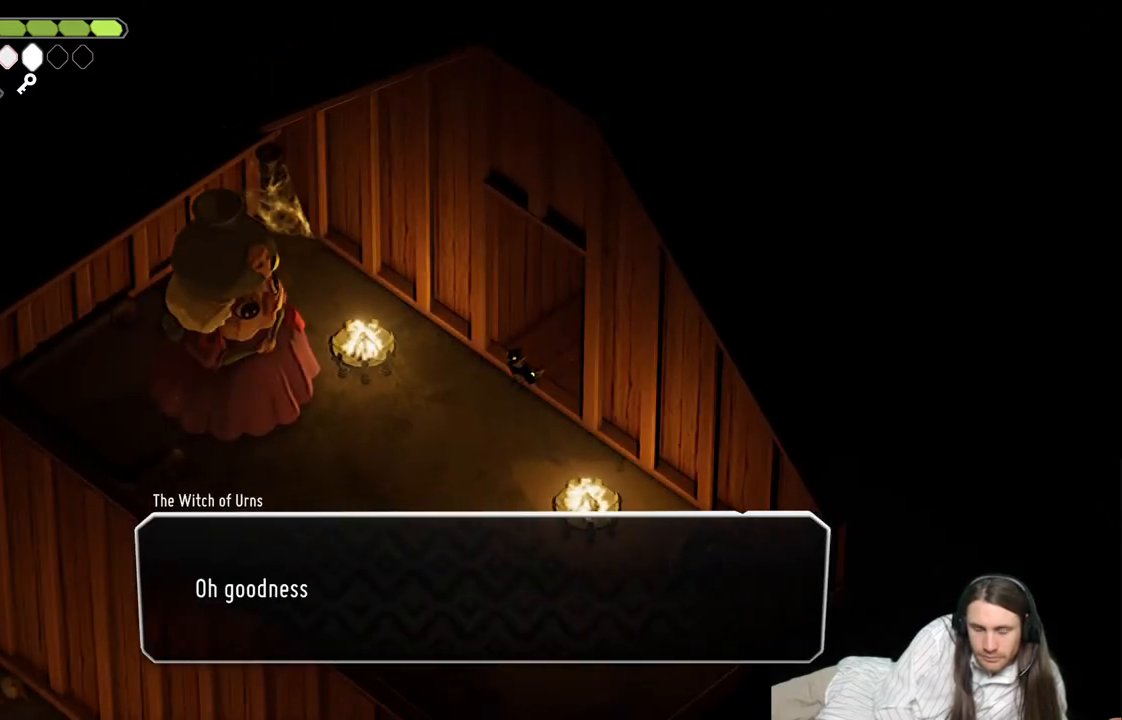
{"buttons": [], "left_stick": "center", "right_stick": "center", "events": [[283, "left_stick", "center"]]}
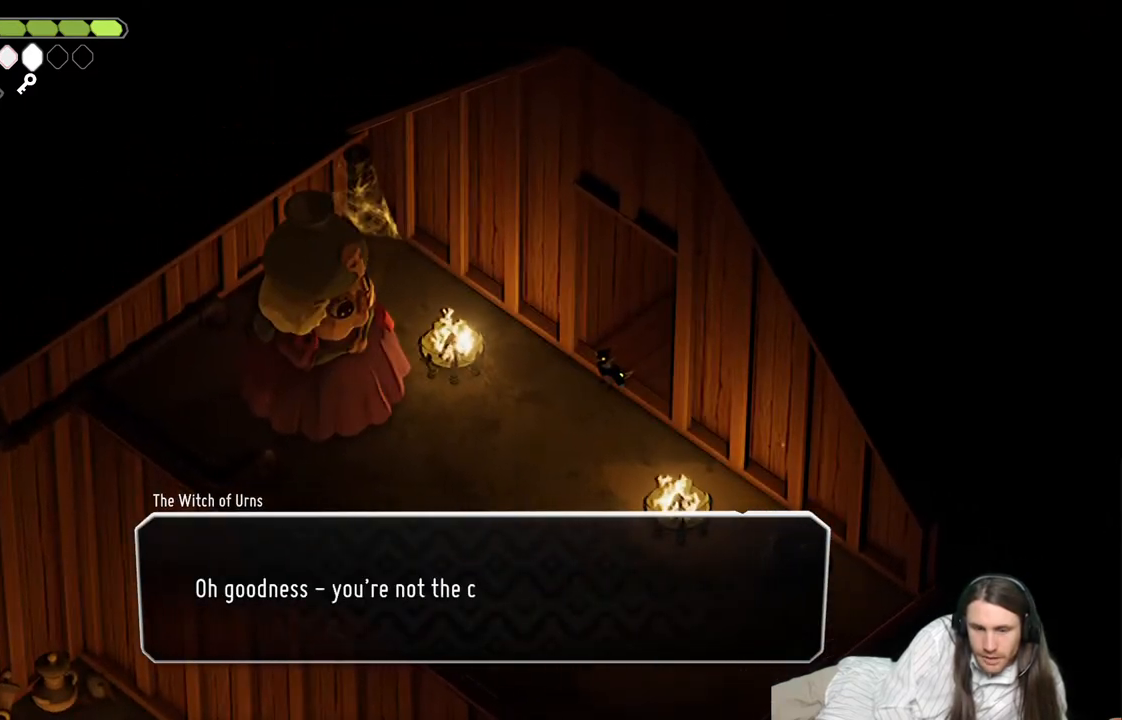
{"buttons": [], "left_stick": "center", "right_stick": "center", "events": [[83, "A", "down"], [217, "A", "up"]]}
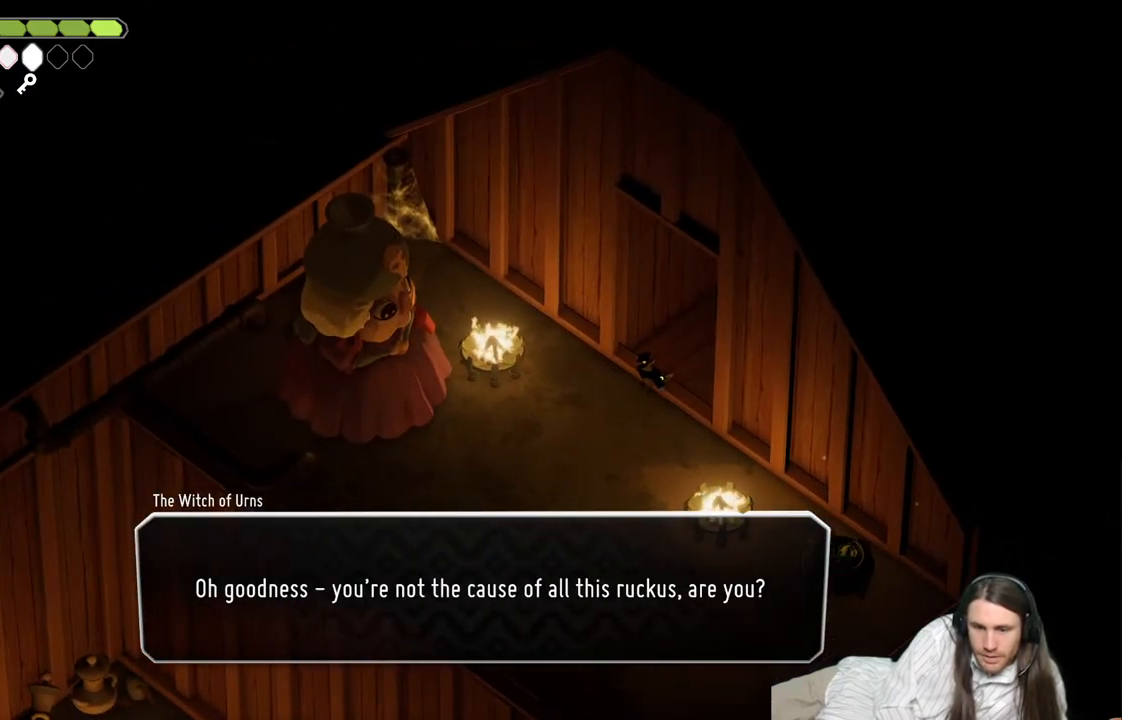
{"buttons": [], "left_stick": "center", "right_stick": "center", "events": [[50, "A", "down"], [250, "A", "up"]]}
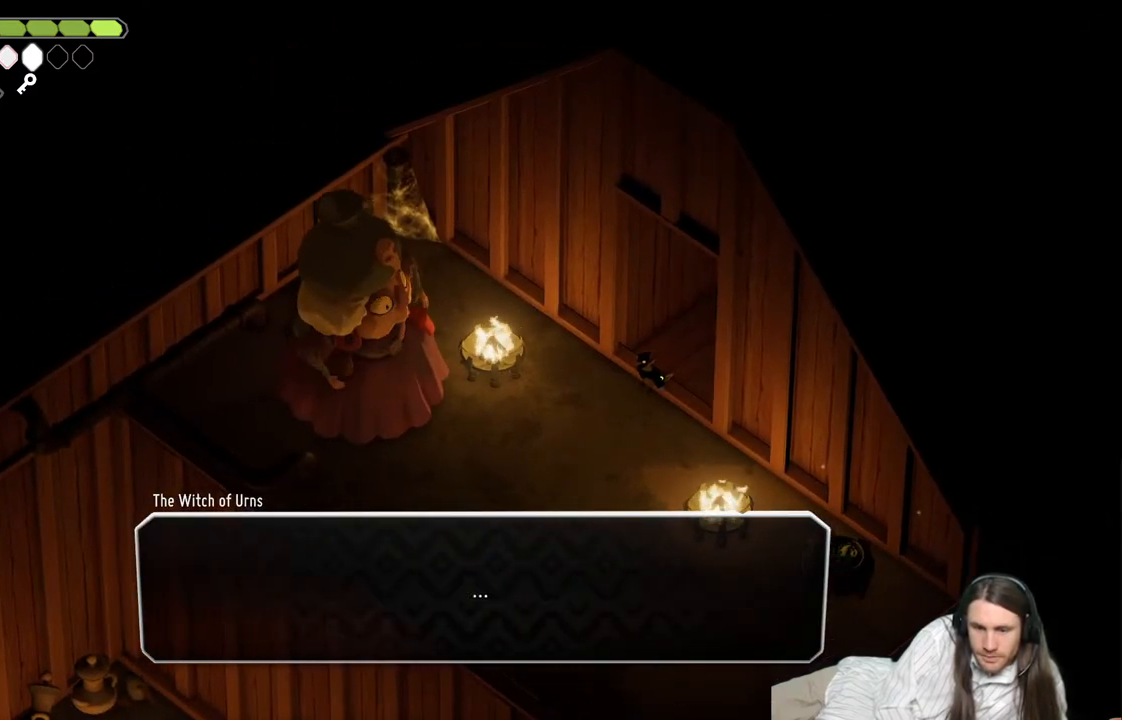
{"buttons": [], "left_stick": "center", "right_stick": "center", "events": [[33, "A", "down"], [250, "A", "up"]]}
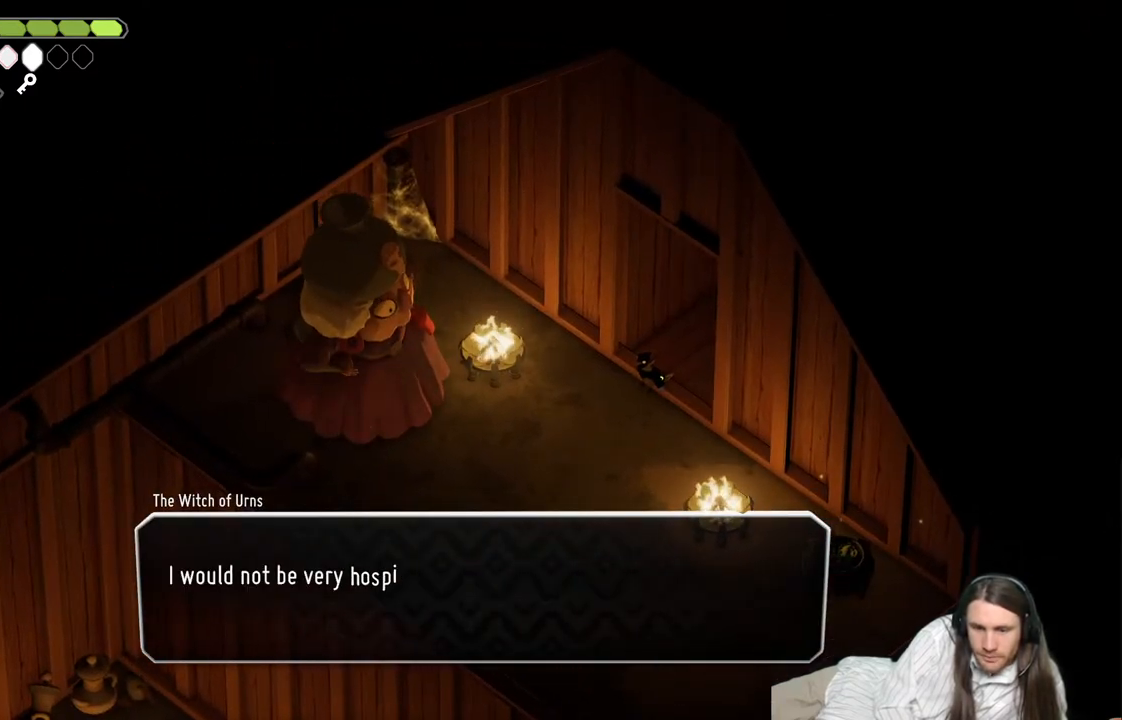
{"buttons": [], "left_stick": "center", "right_stick": "center", "events": [[67, "A", "down"], [233, "A", "up"]]}
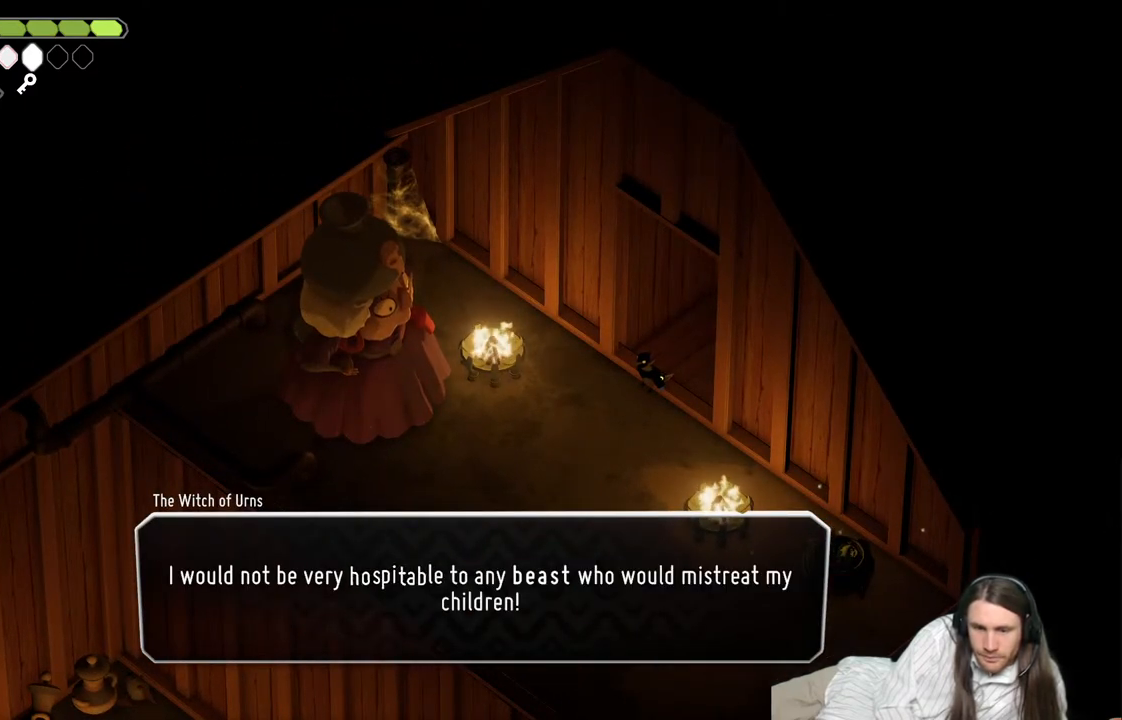
{"buttons": [], "left_stick": "center", "right_stick": "center", "events": [[117, "A", "down"], [317, "A", "up"]]}
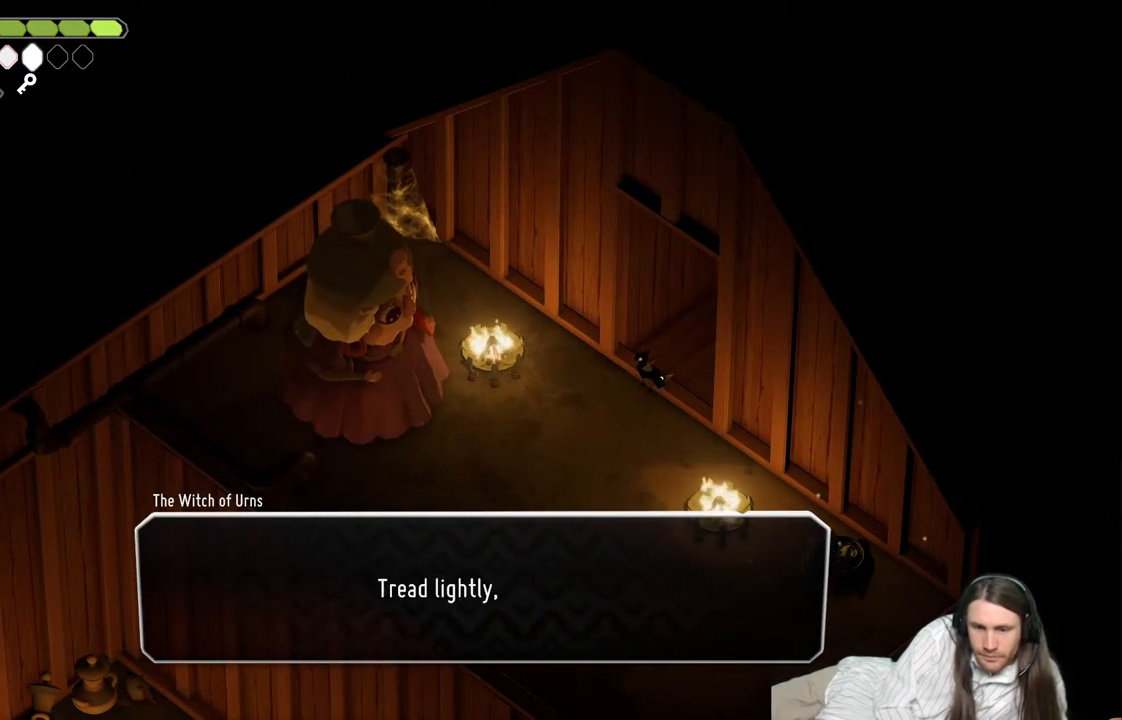
{"buttons": [], "left_stick": "center", "right_stick": "center", "events": [[283, "A", "down"], [467, "A", "up"]]}
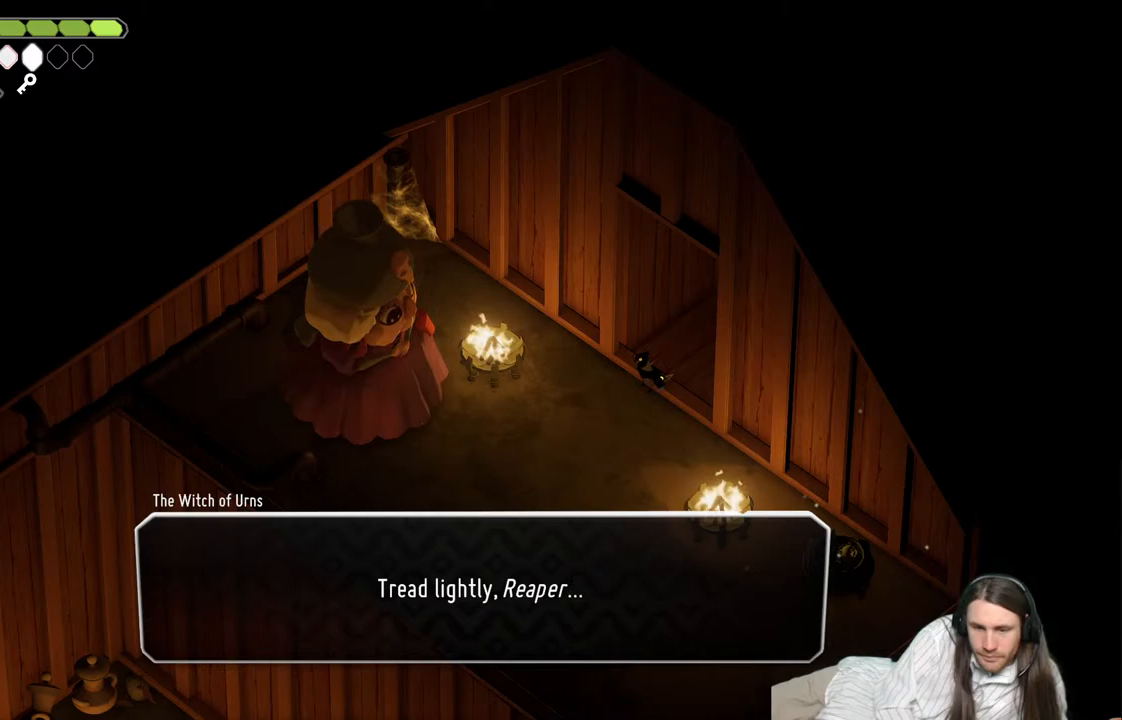
{"buttons": [], "left_stick": "center", "right_stick": "center", "events": [[250, "A", "down"], [433, "A", "up"]]}
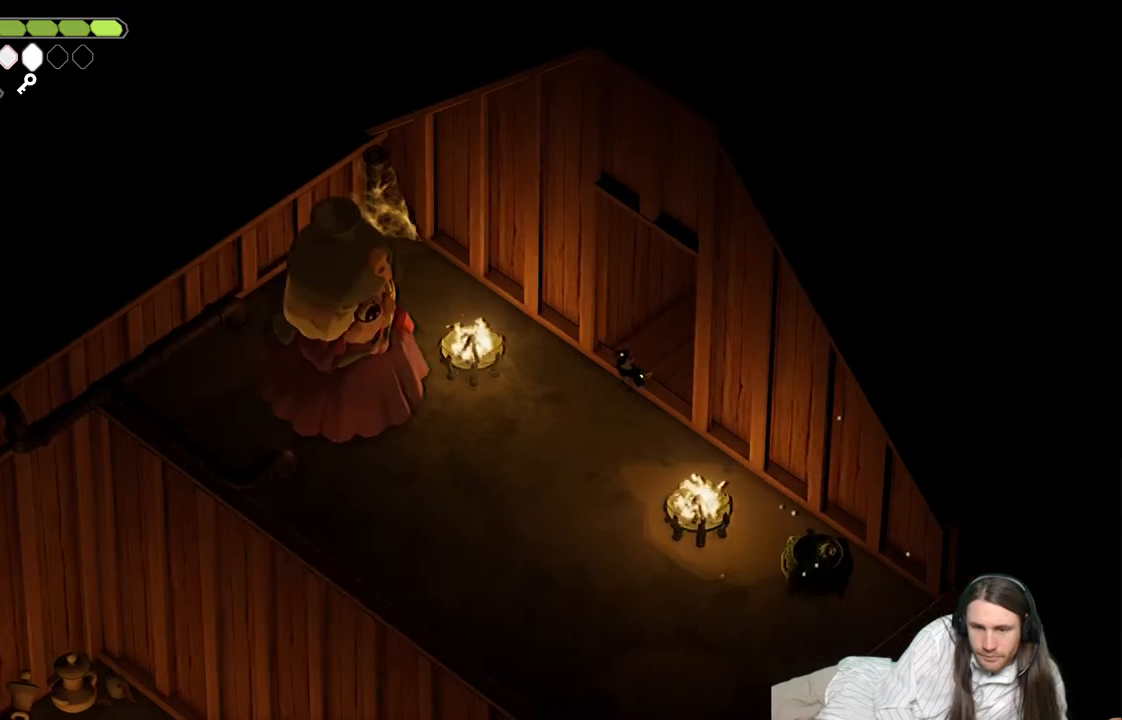
{"buttons": [], "left_stick": "down-left", "right_stick": "center", "events": [[300, "left_stick", "down-left"]]}
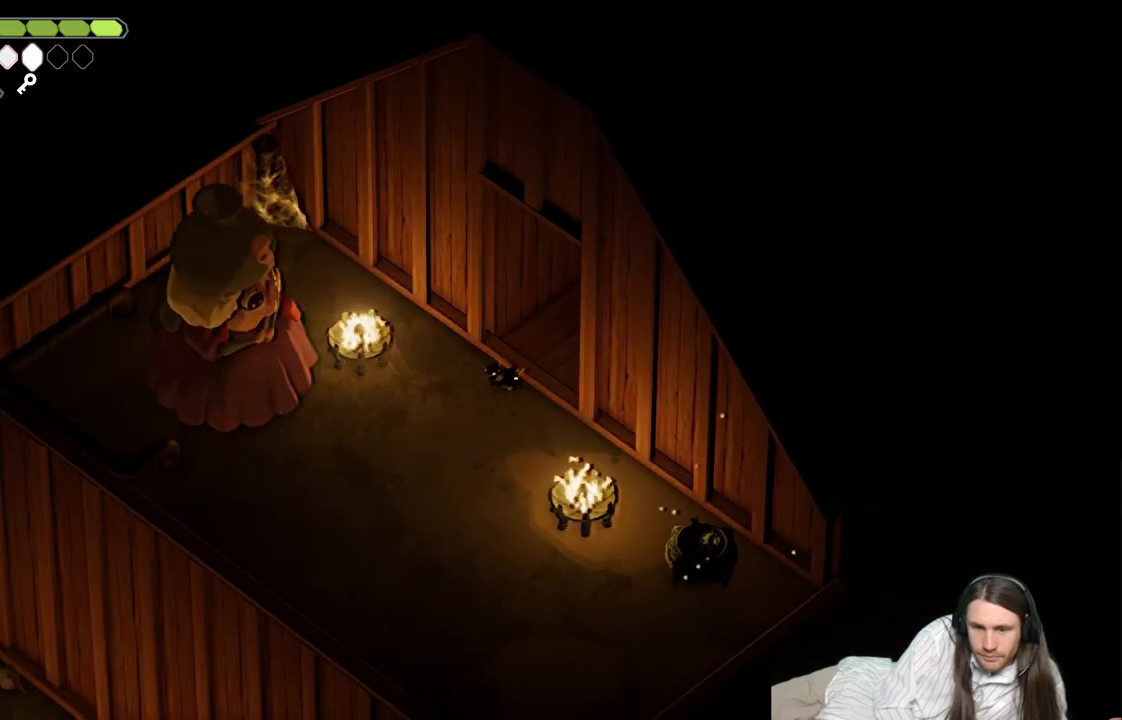
{"buttons": [], "left_stick": "down-left", "right_stick": "center", "events": []}
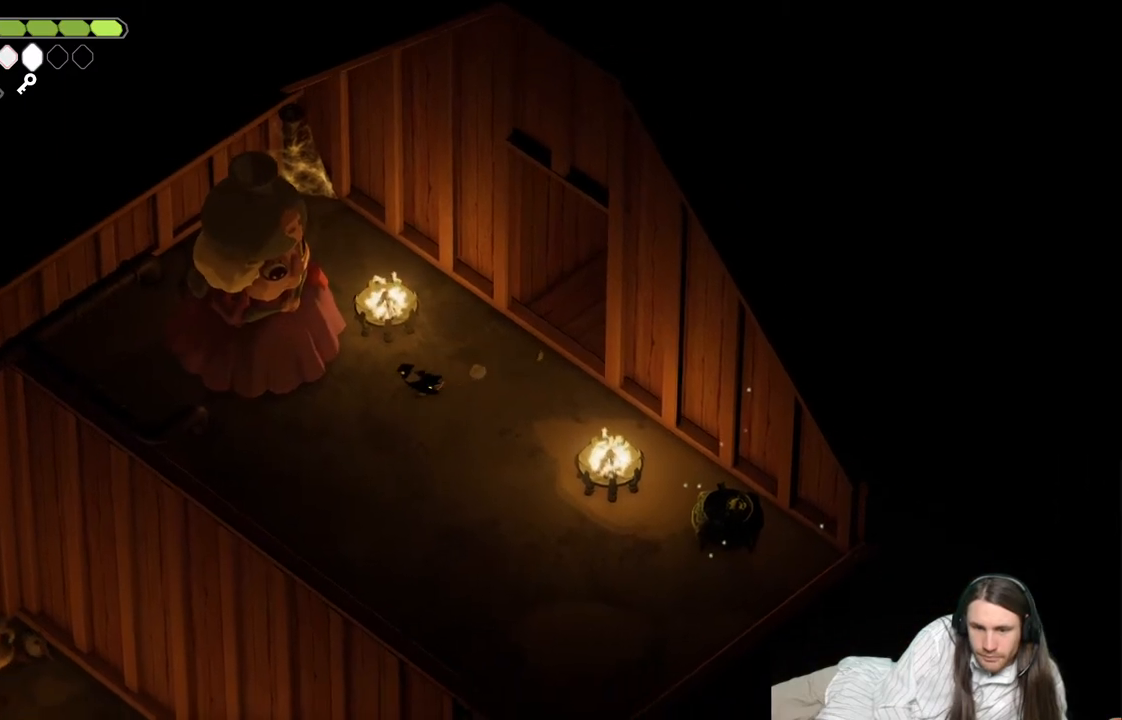
{"buttons": [], "left_stick": "up-left", "right_stick": "center", "events": [[400, "left_stick", "up-left"]]}
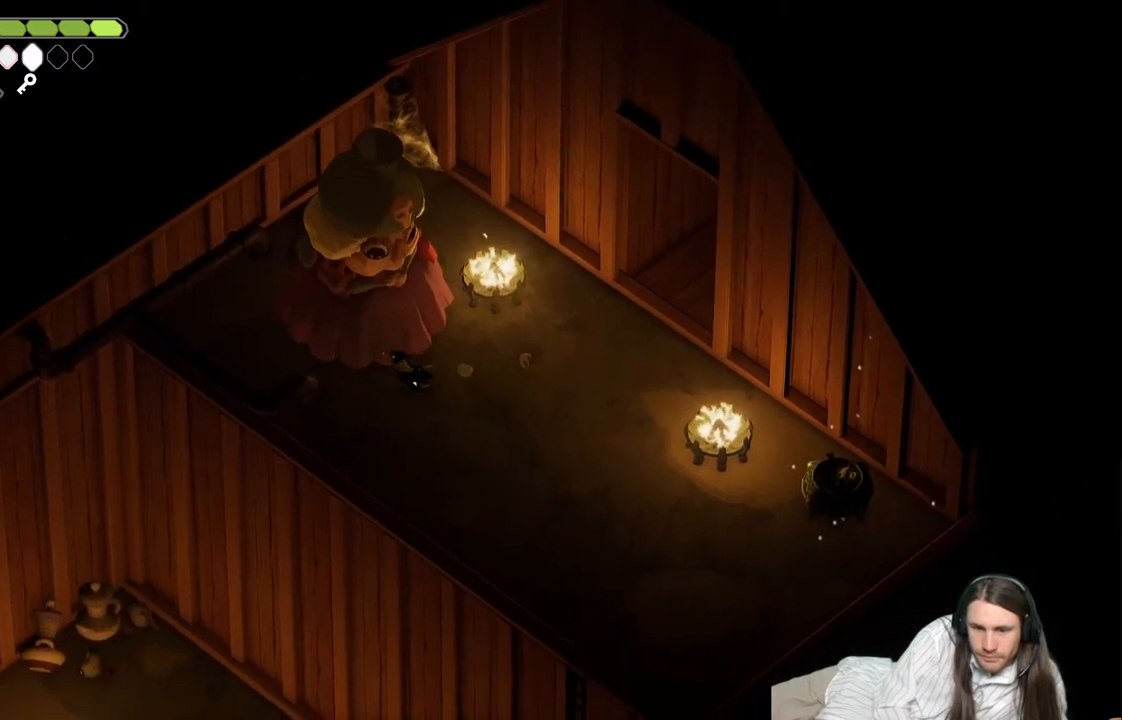
{"buttons": ["R1"], "left_stick": "center", "right_stick": "center", "events": [[50, "left_stick", "center"], [83, "R1", "down"]]}
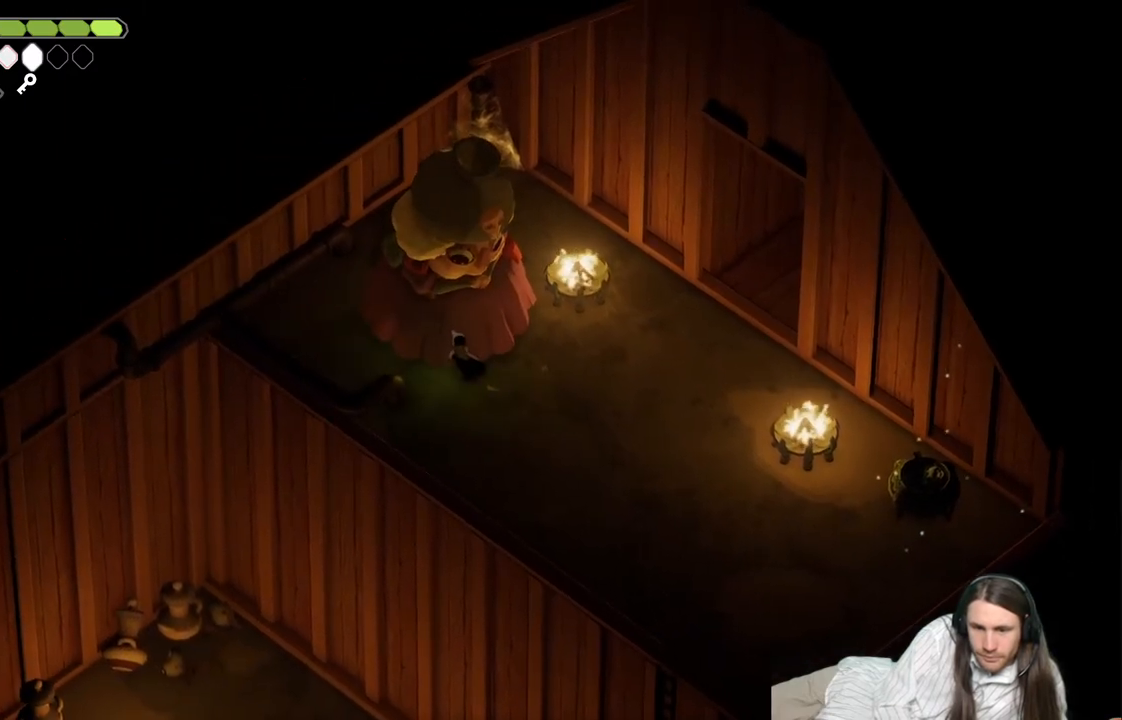
{"buttons": ["R1"], "left_stick": "center", "right_stick": "center", "events": []}
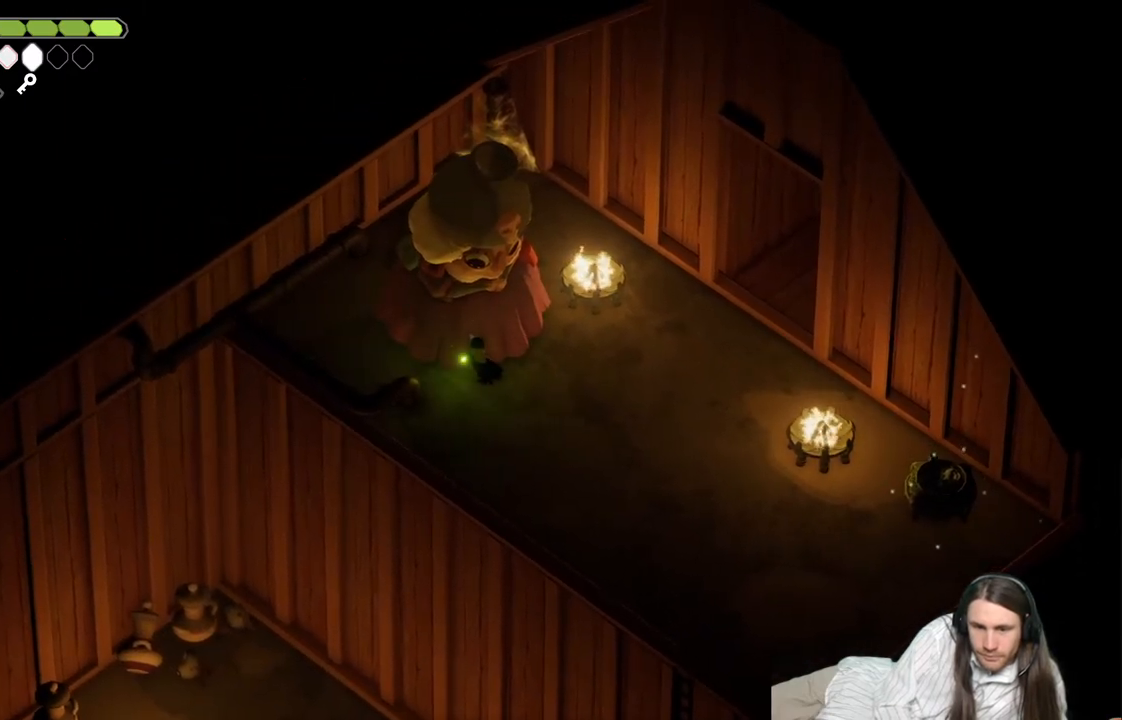
{"buttons": [], "left_stick": "up", "right_stick": "center", "events": [[167, "R1", "up"], [167, "left_stick", "up"], [333, "L1", "down"], [417, "L1", "up"]]}
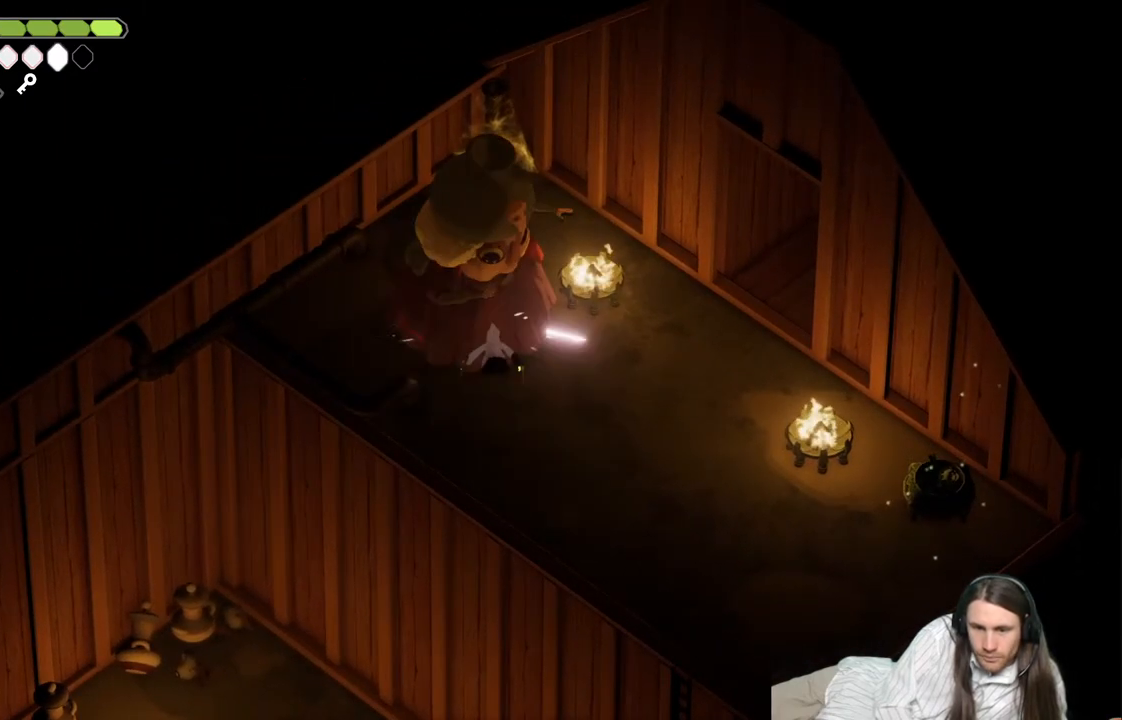
{"buttons": [], "left_stick": "up", "right_stick": "center", "events": [[33, "L1", "down"], [100, "L1", "up"], [200, "L1", "down"], [300, "L1", "up"], [367, "L1", "down"], [450, "L1", "up"]]}
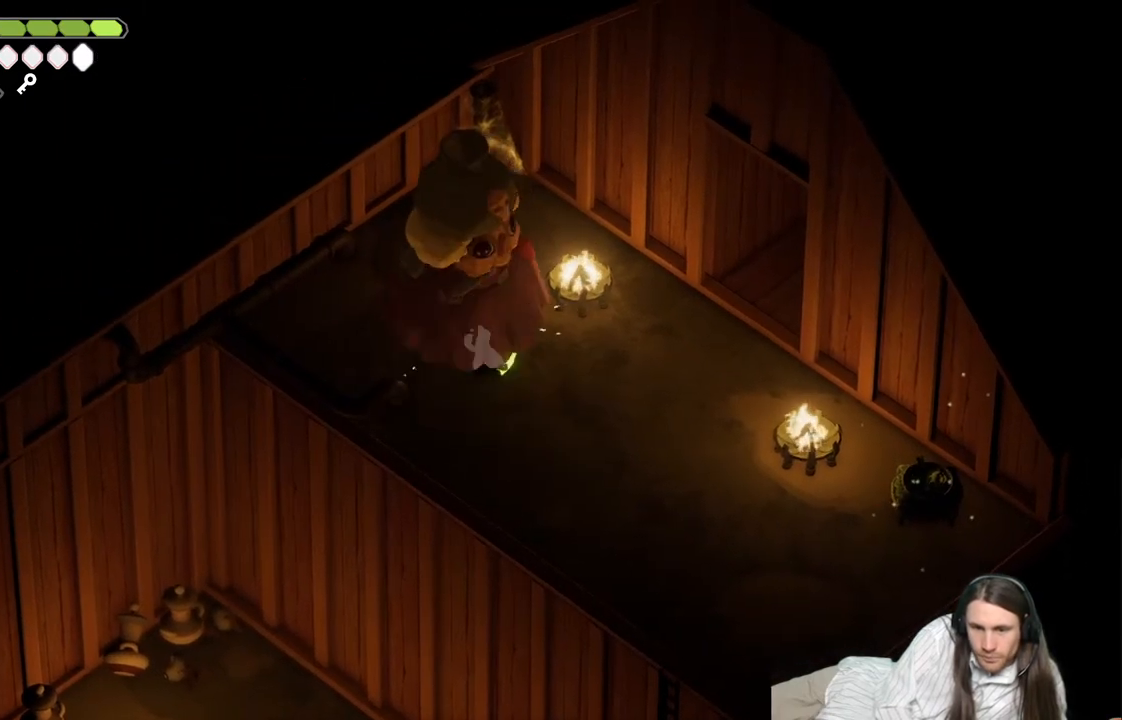
{"buttons": [], "left_stick": "up", "right_stick": "center", "events": [[33, "L1", "down"], [150, "L1", "up"], [200, "L1", "down"], [300, "L1", "up"], [367, "L1", "down"], [467, "L1", "up"]]}
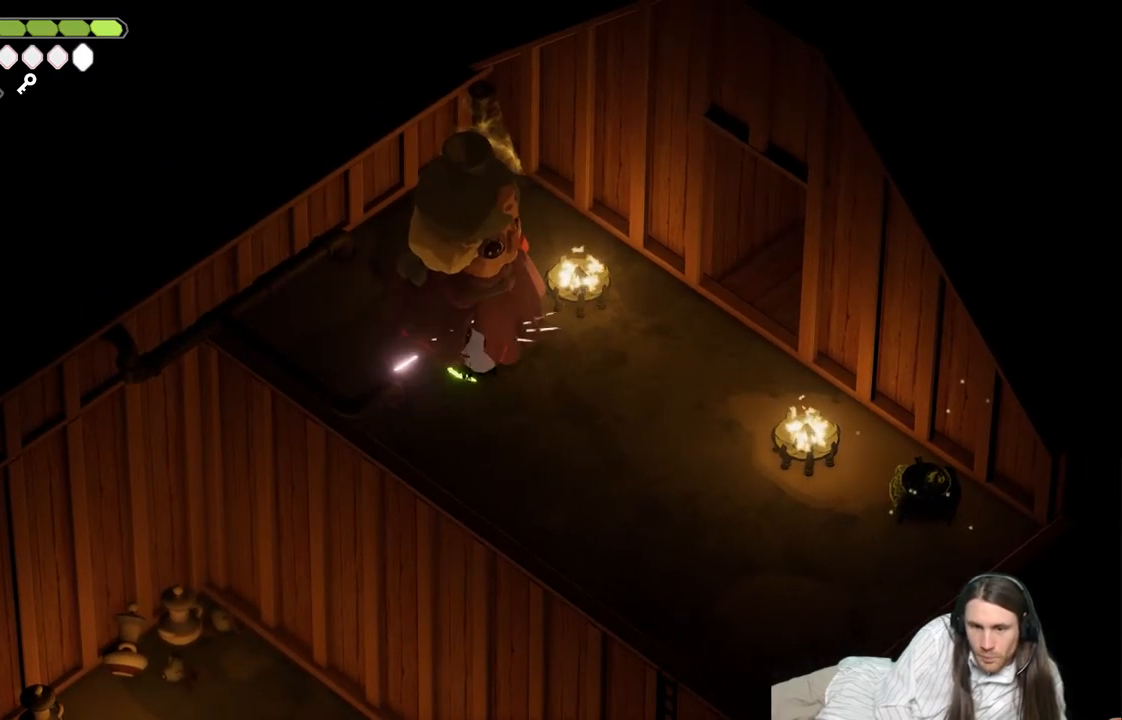
{"buttons": [], "left_stick": "up", "right_stick": "center", "events": [[50, "L1", "down"], [117, "L1", "up"], [217, "L1", "down"], [283, "L1", "up"], [383, "L1", "down"], [450, "L1", "up"]]}
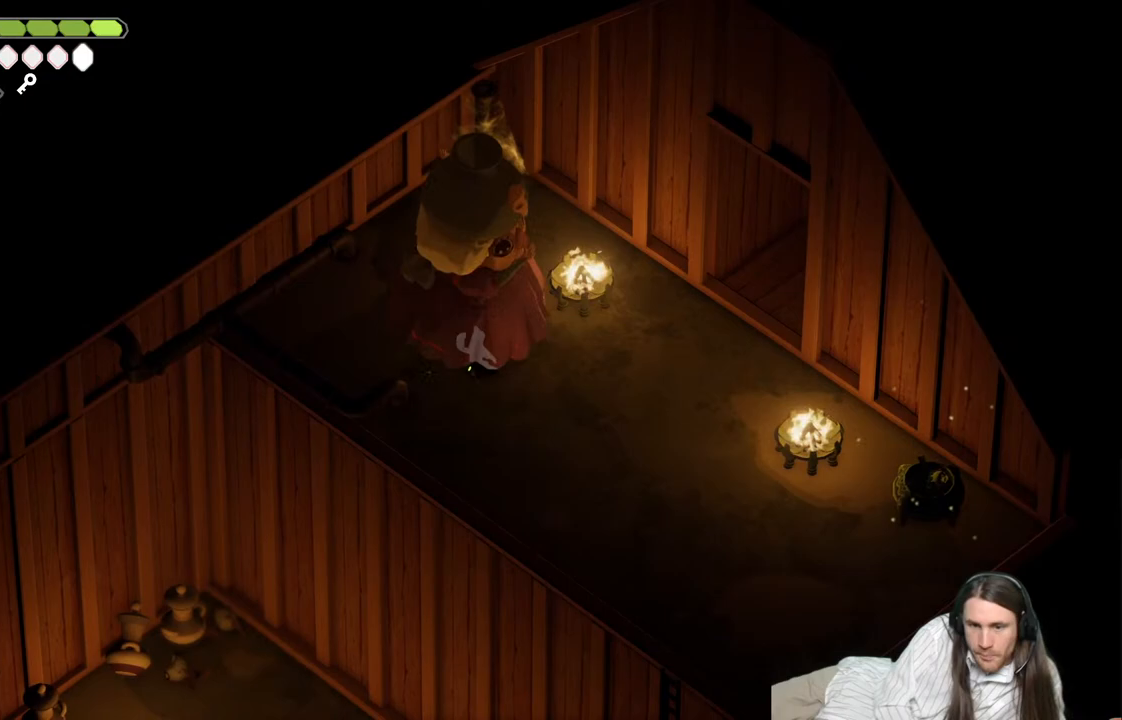
{"buttons": [], "left_stick": "up", "right_stick": "center", "events": [[17, "L1", "down"], [100, "L1", "up"], [183, "L1", "down"], [283, "L1", "up"], [367, "L1", "down"], [450, "L1", "up"]]}